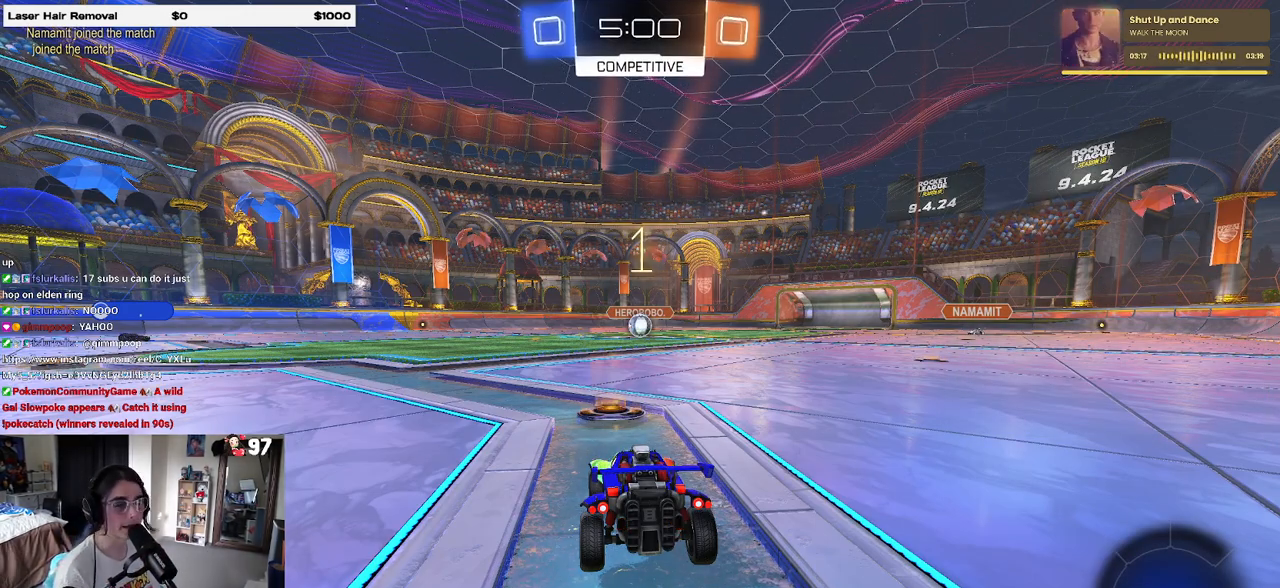
Gameplay with a controller (PlayStation layout); each line is a JSON object with the inputs held at the frame after it. "events" lists button and stick changes between this image and that frame as [ms after this image, input, new state], when the widget could be followed in between. Not read: R2.
{"buttons": [], "left_stick": "center", "right_stick": "center", "events": []}
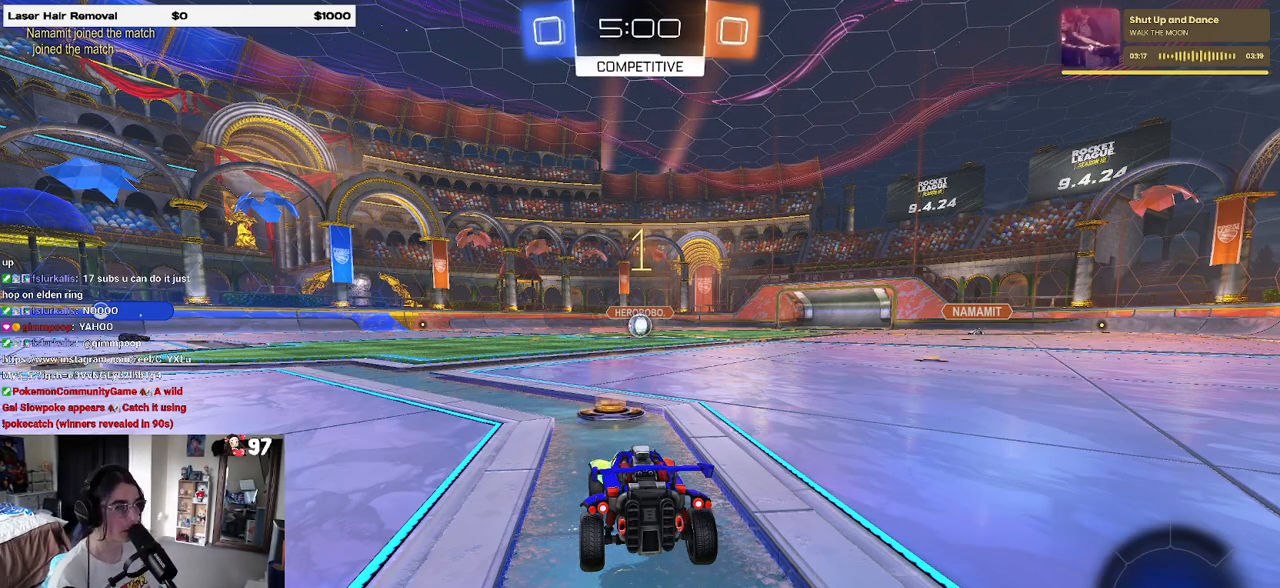
{"buttons": [], "left_stick": "right", "right_stick": "center", "events": [[467, "left_stick", "right"]]}
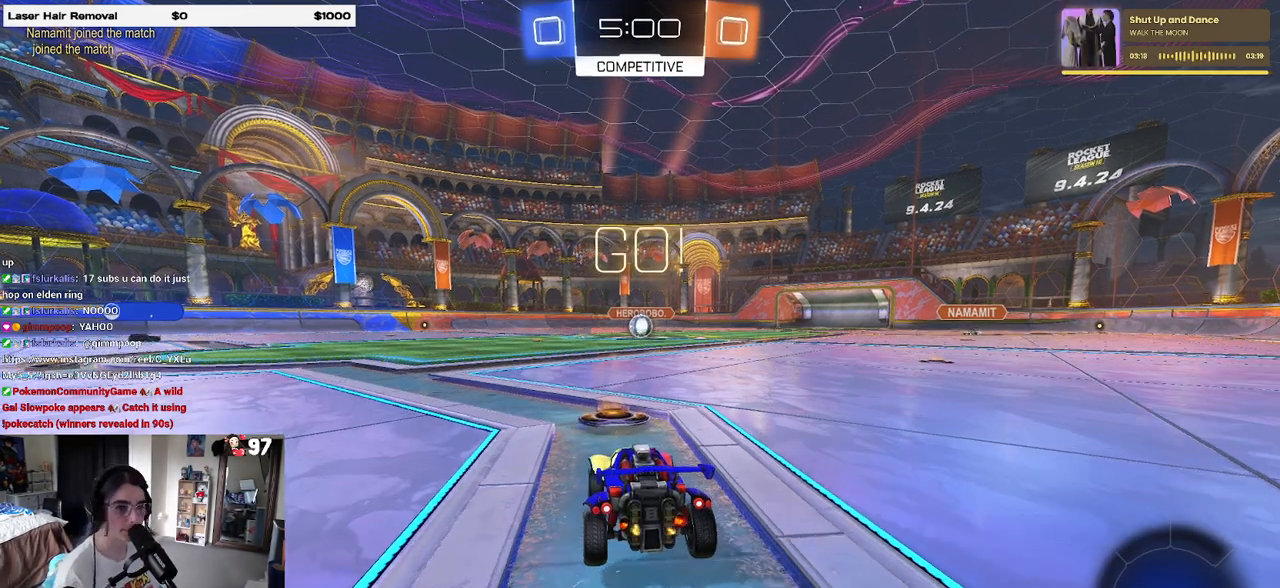
{"buttons": ["SQUARE"], "left_stick": "down", "right_stick": "center", "events": [[150, "CROSS", "down"], [150, "left_stick", "up-left"], [233, "CROSS", "up"], [317, "CROSS", "down"], [367, "SQUARE", "down"], [400, "left_stick", "down"], [417, "CROSS", "up"]]}
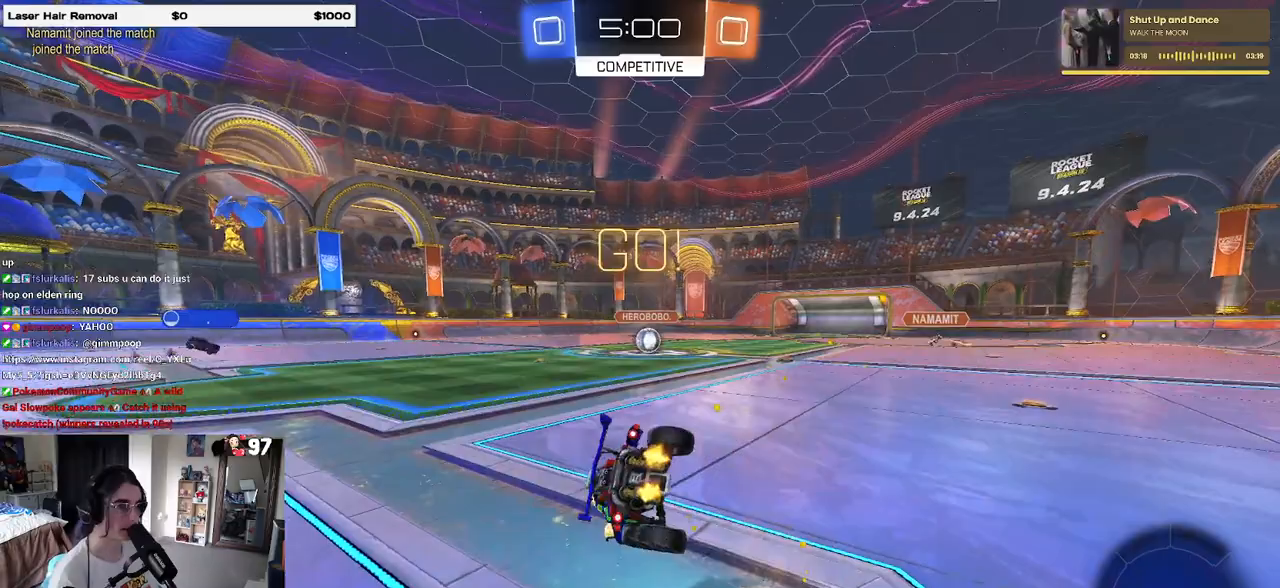
{"buttons": ["SQUARE"], "left_stick": "down-left", "right_stick": "center", "events": [[33, "left_stick", "down-left"]]}
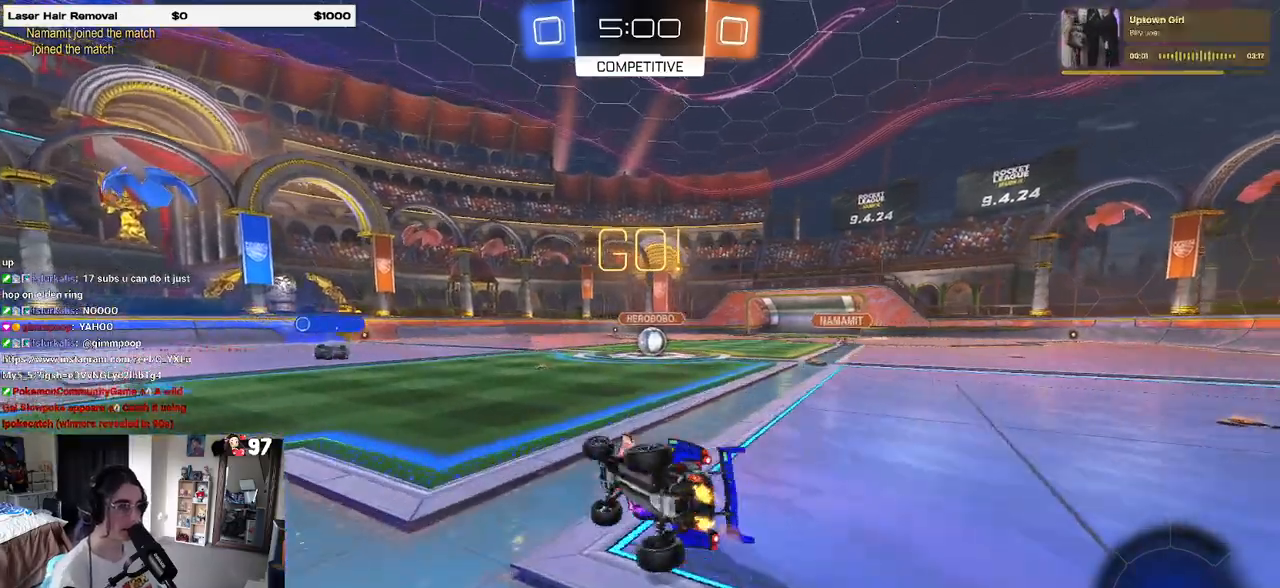
{"buttons": [], "left_stick": "right", "right_stick": "center", "events": [[233, "SQUARE", "up"], [267, "left_stick", "center"], [433, "left_stick", "right"]]}
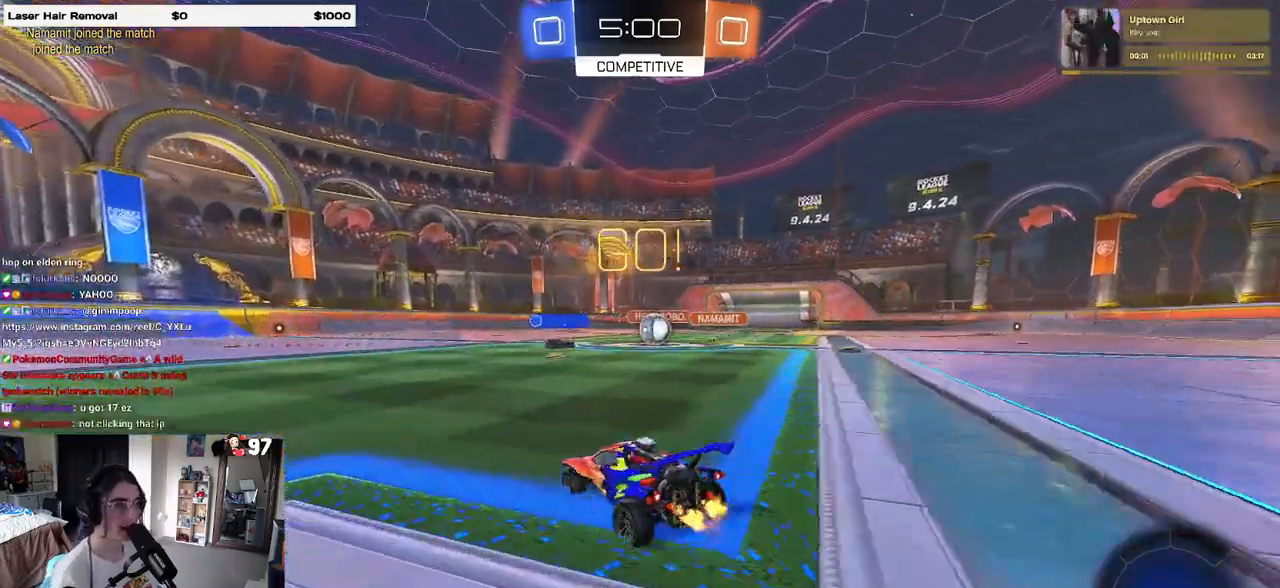
{"buttons": [], "left_stick": "right", "right_stick": "center", "events": [[117, "left_stick", "center"], [233, "left_stick", "left"], [317, "left_stick", "center"], [383, "left_stick", "right"]]}
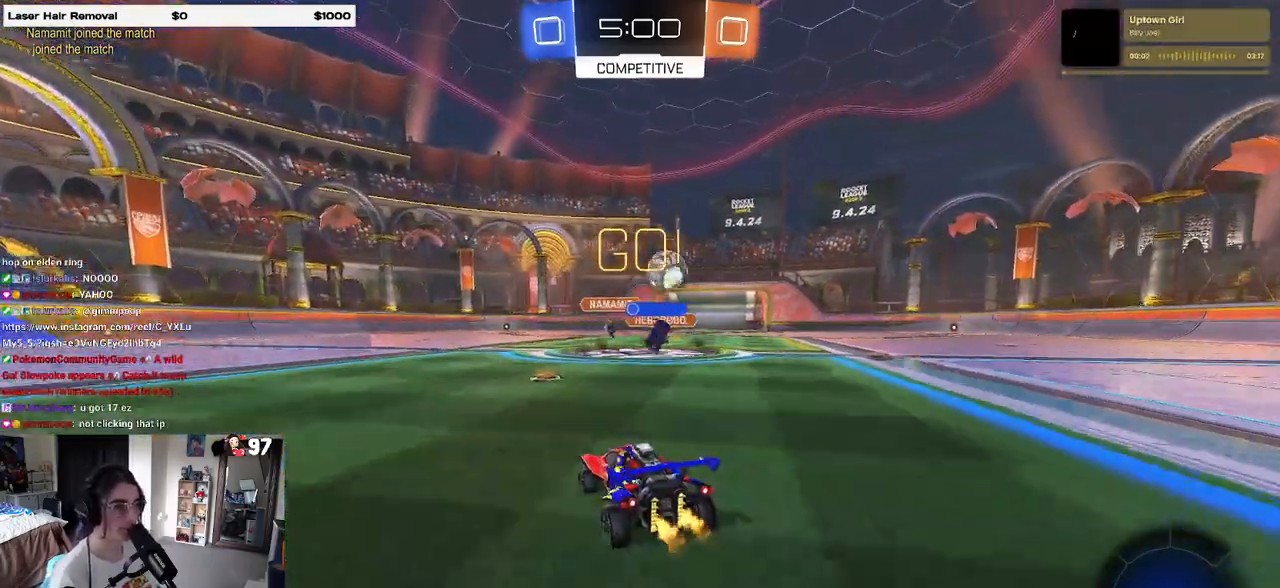
{"buttons": [], "left_stick": "right", "right_stick": "center", "events": []}
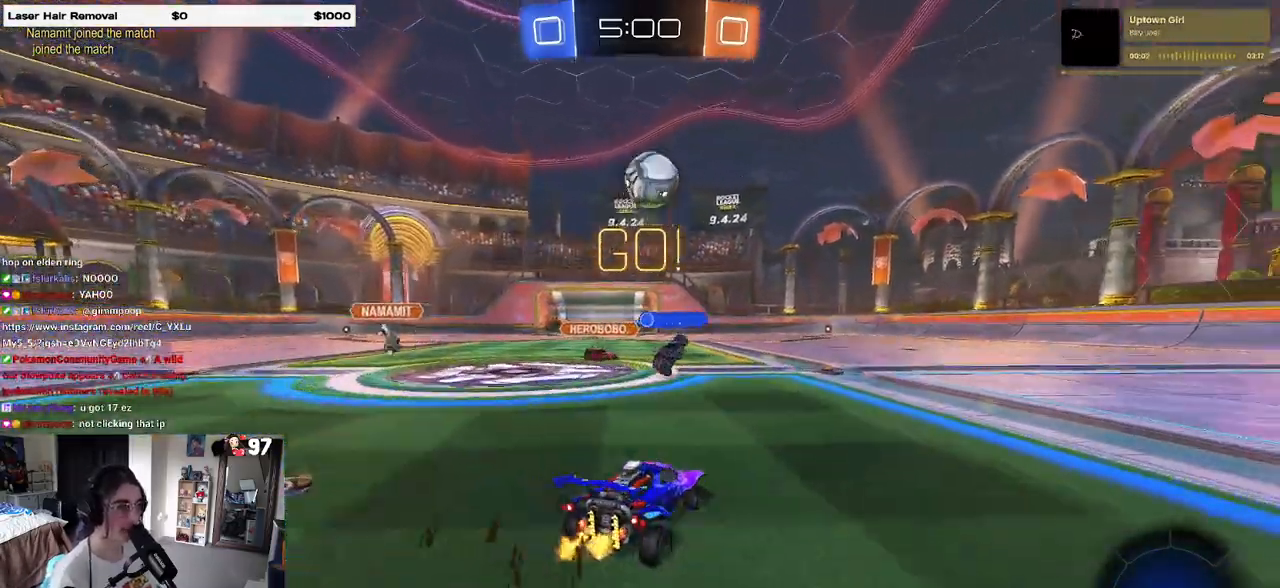
{"buttons": ["L1", "R1"], "left_stick": "up", "right_stick": "center", "events": [[17, "CROSS", "down"], [17, "left_stick", "down"], [67, "left_stick", "down-left"], [183, "CROSS", "up"], [200, "left_stick", "center"], [217, "CROSS", "down"], [250, "left_stick", "down"], [317, "L1", "down"], [317, "R1", "down"], [400, "CROSS", "up"], [483, "left_stick", "up"]]}
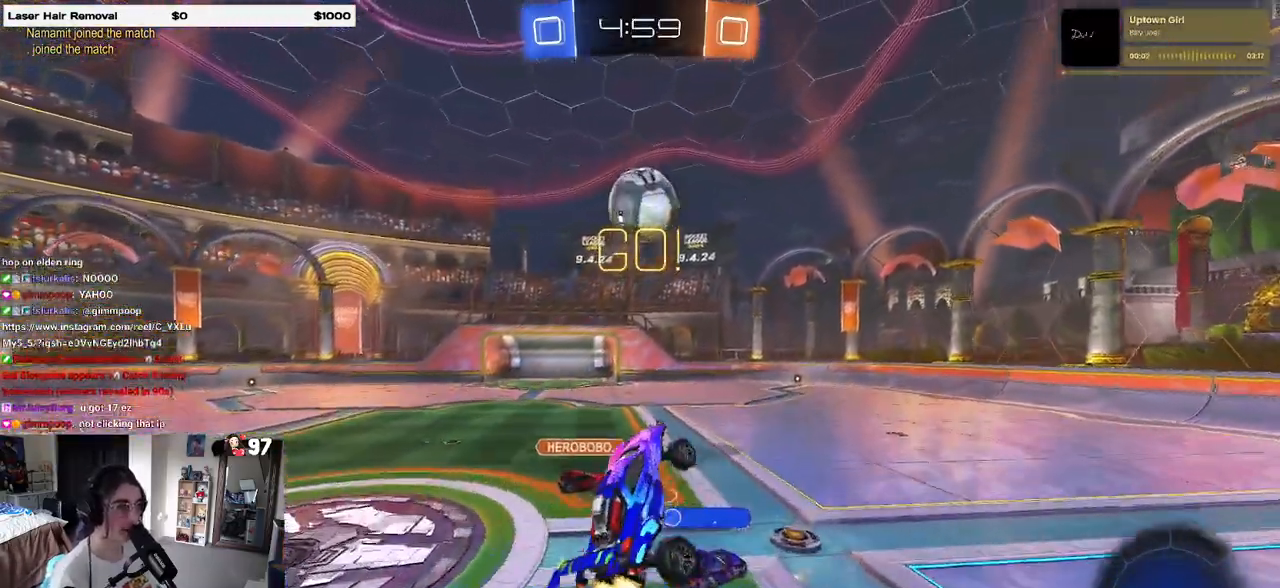
{"buttons": ["L1"], "left_stick": "up", "right_stick": "center", "events": [[217, "R1", "up"], [283, "left_stick", "center"], [333, "left_stick", "left"], [483, "left_stick", "up"]]}
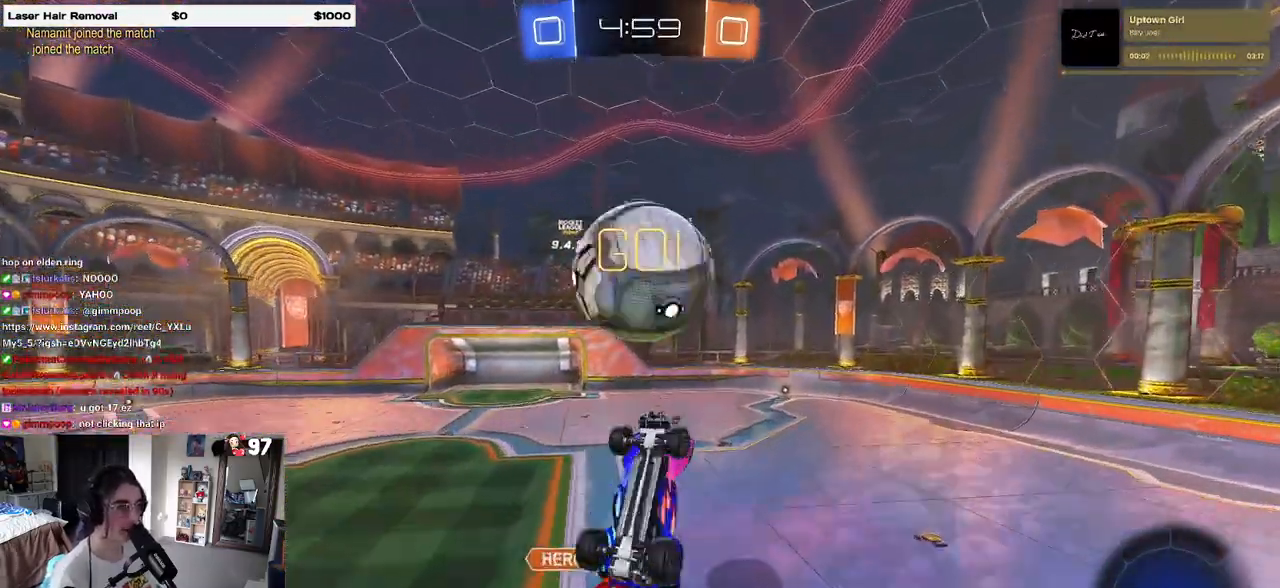
{"buttons": ["L1"], "left_stick": "up-right", "right_stick": "center", "events": [[67, "TRIANGLE", "down"], [100, "left_stick", "right"], [167, "TRIANGLE", "up"], [283, "left_stick", "up-right"]]}
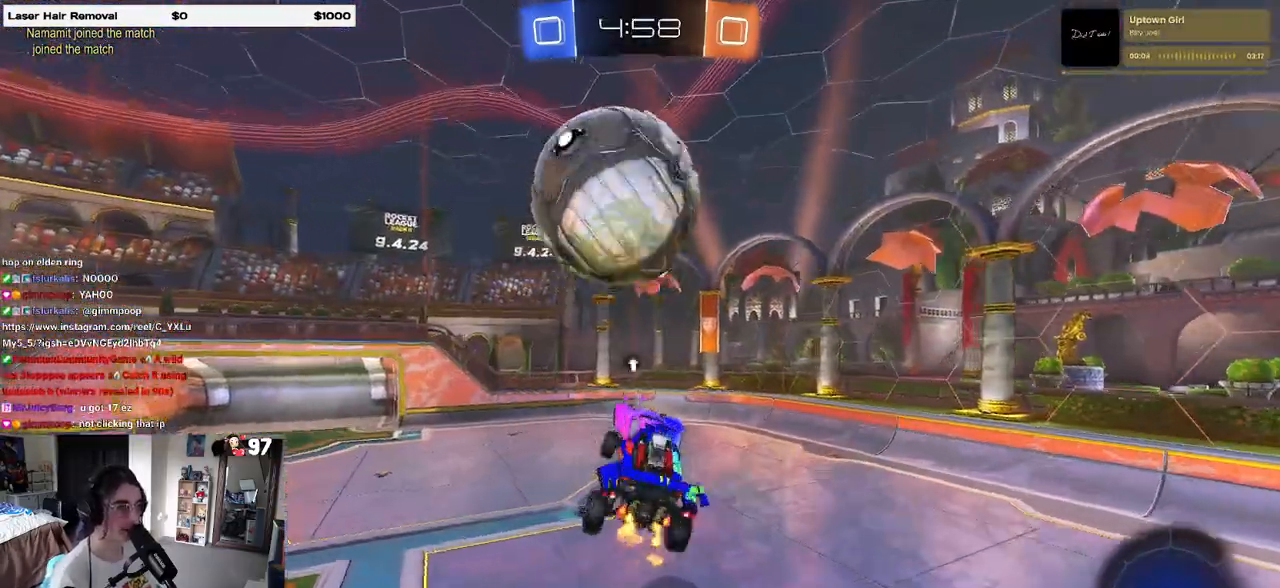
{"buttons": ["SQUARE"], "left_stick": "down-right", "right_stick": "center", "events": [[83, "left_stick", "center"], [133, "left_stick", "left"], [200, "L1", "up"], [200, "R1", "down"], [317, "R1", "up"], [417, "left_stick", "down-right"], [467, "SQUARE", "down"]]}
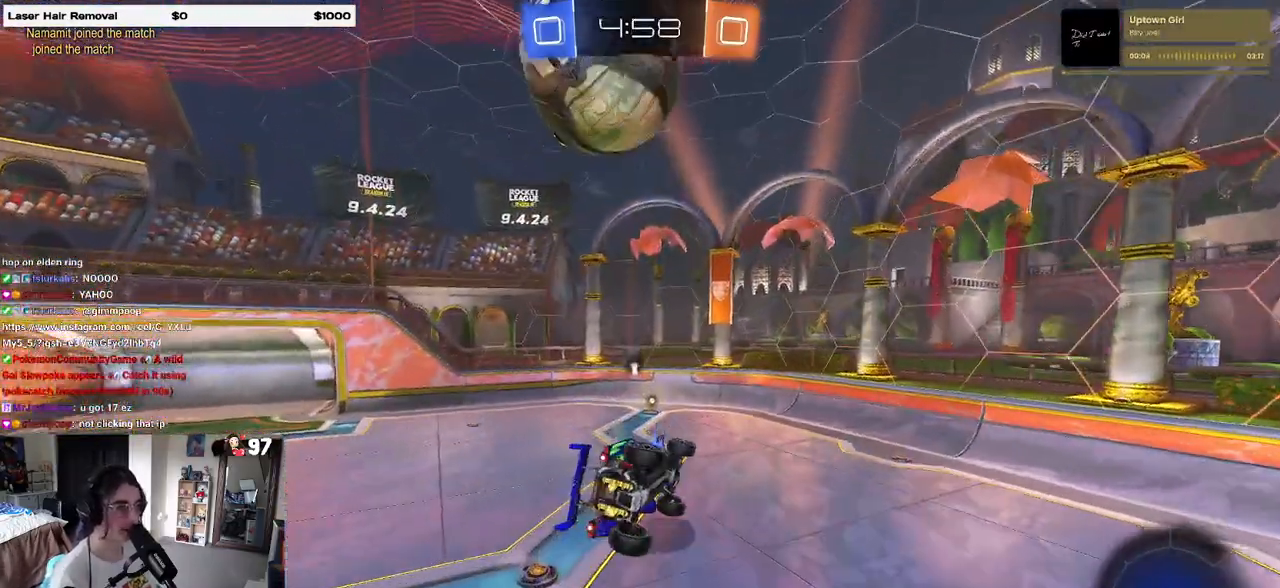
{"buttons": [], "left_stick": "left", "right_stick": "center", "events": [[217, "SQUARE", "up"], [250, "left_stick", "center"], [417, "left_stick", "left"]]}
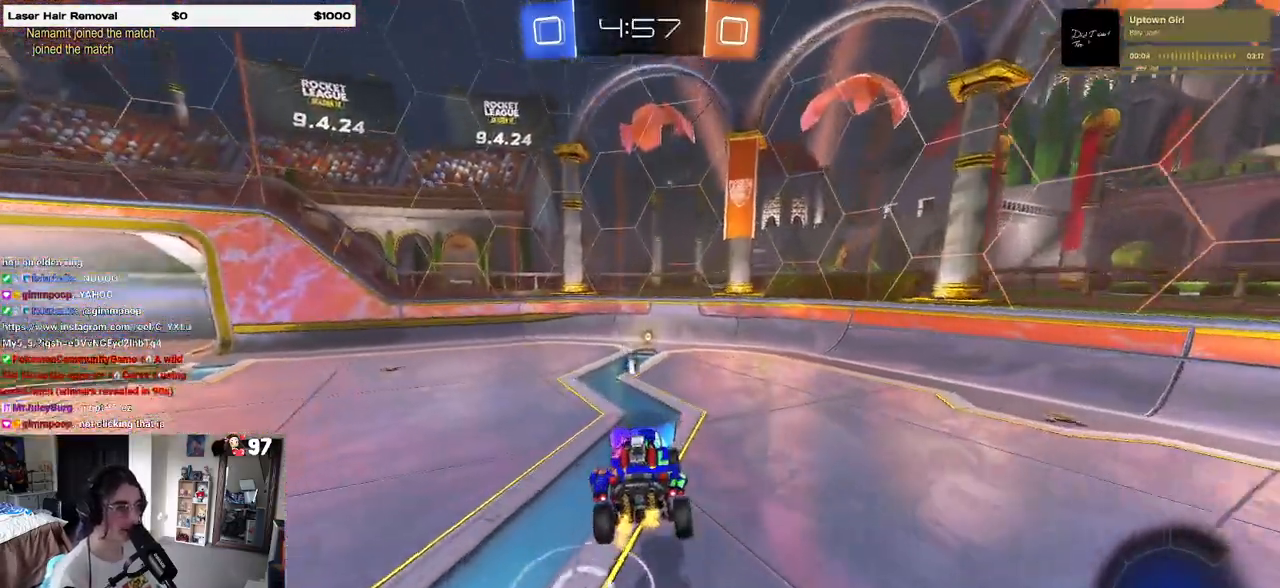
{"buttons": [], "left_stick": "center", "right_stick": "center", "events": [[17, "left_stick", "center"]]}
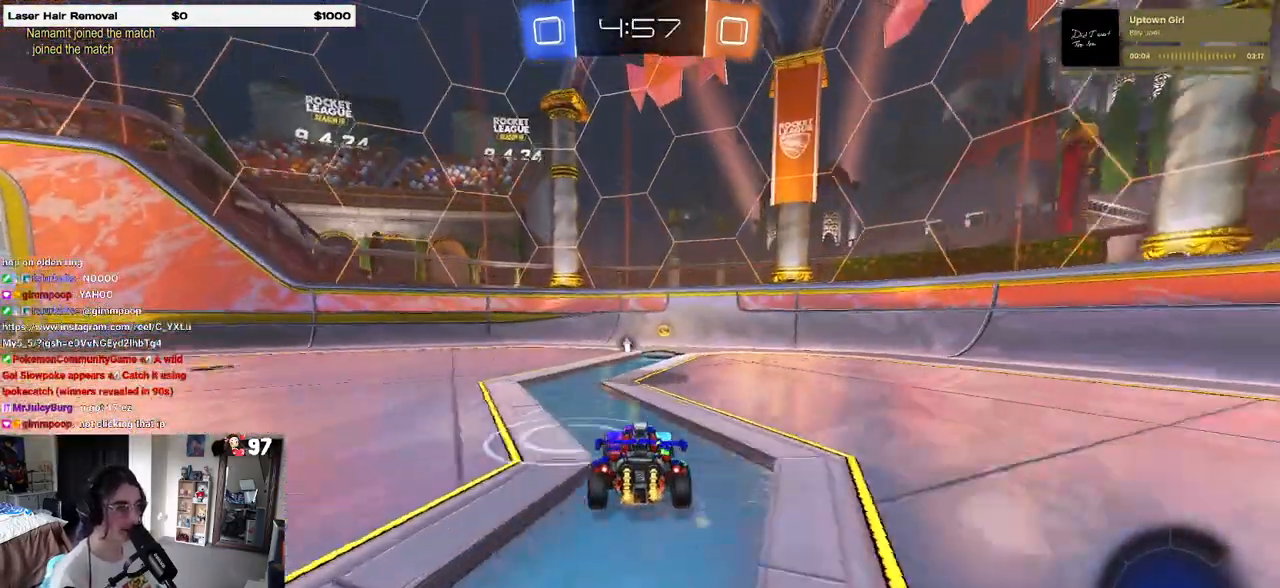
{"buttons": [], "left_stick": "right", "right_stick": "center", "events": [[17, "left_stick", "right"], [100, "left_stick", "center"], [317, "left_stick", "left"], [367, "left_stick", "center"], [433, "left_stick", "right"]]}
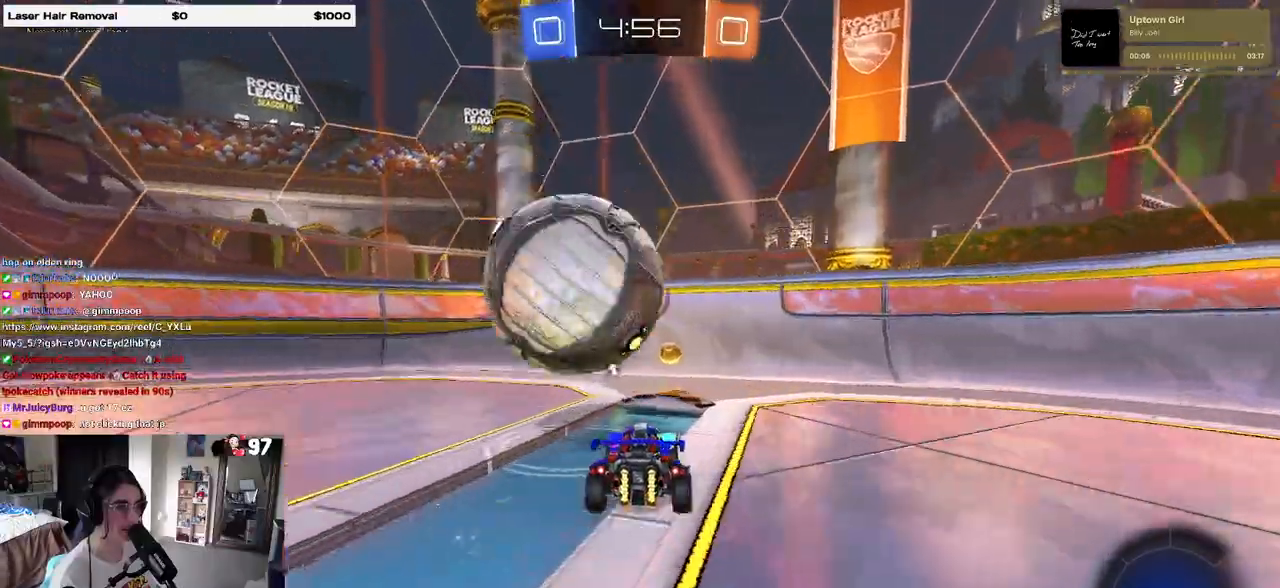
{"buttons": [], "left_stick": "center", "right_stick": "center", "events": [[67, "left_stick", "center"], [83, "TRIANGLE", "down"], [133, "left_stick", "left"], [183, "R1", "down"], [183, "TRIANGLE", "up"], [350, "R1", "up"], [500, "left_stick", "center"]]}
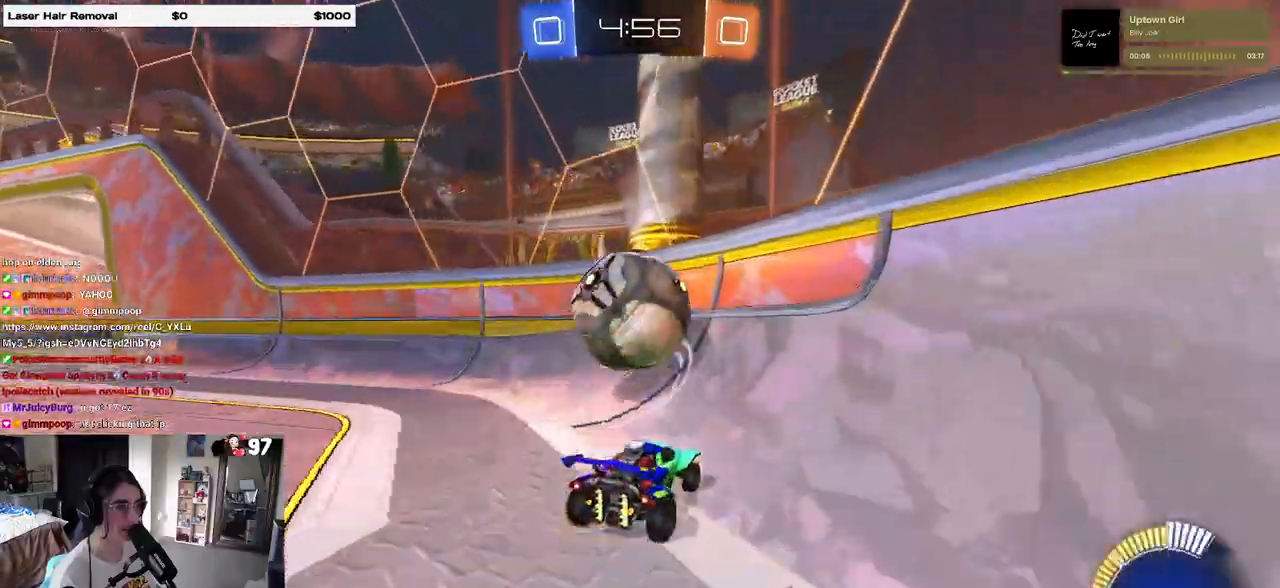
{"buttons": [], "left_stick": "left", "right_stick": "center", "events": [[33, "left_stick", "right"], [133, "left_stick", "center"], [467, "left_stick", "left"]]}
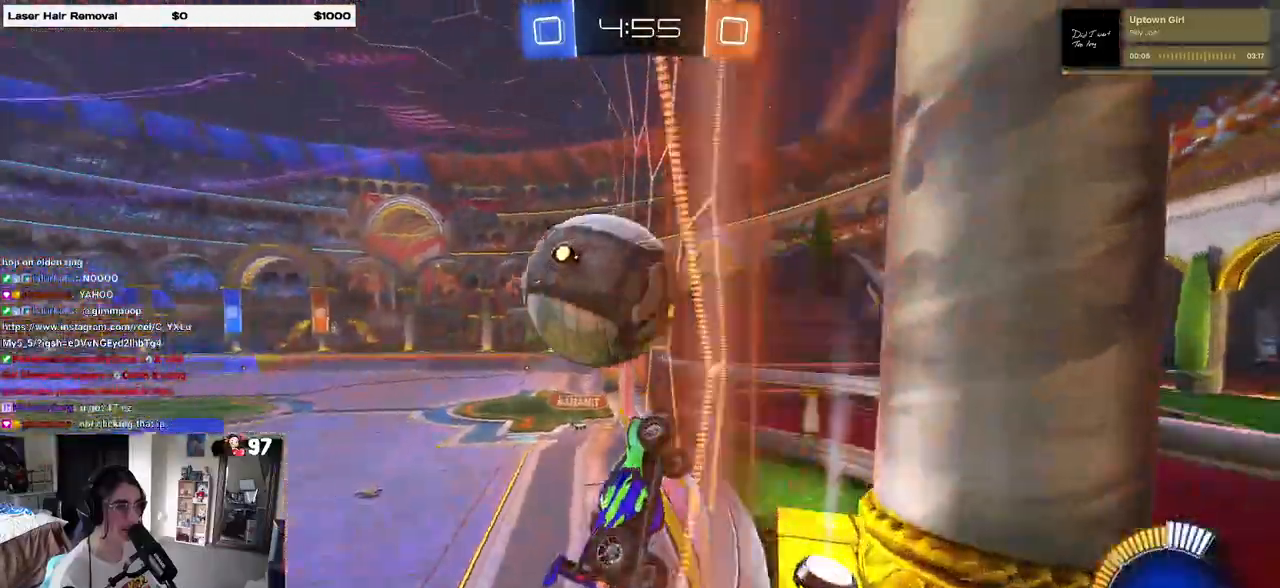
{"buttons": [], "left_stick": "left", "right_stick": "center", "events": [[17, "L2", "down"], [100, "L2", "up"], [100, "left_stick", "center"], [433, "left_stick", "left"]]}
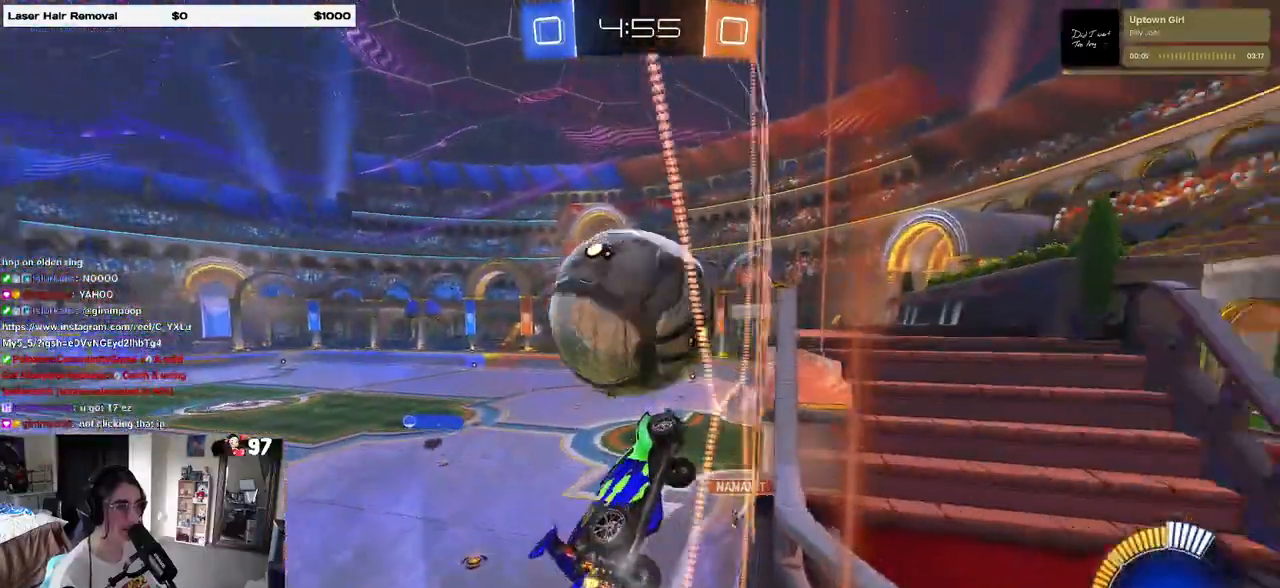
{"buttons": [], "left_stick": "right", "right_stick": "center", "events": [[100, "left_stick", "center"], [167, "L2", "down"], [300, "L2", "up"], [300, "left_stick", "left"], [383, "left_stick", "center"], [483, "left_stick", "right"]]}
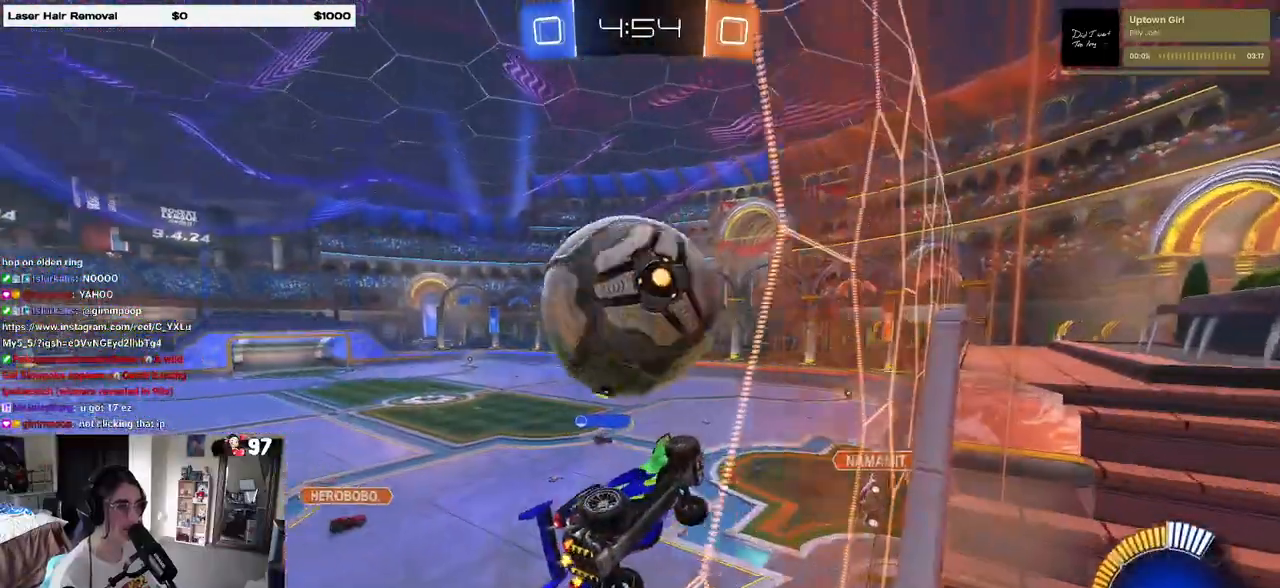
{"buttons": [], "left_stick": "center", "right_stick": "center", "events": [[50, "left_stick", "center"], [133, "CROSS", "down"], [183, "left_stick", "left"], [217, "CROSS", "up"], [300, "CROSS", "down"], [350, "CROSS", "up"], [350, "left_stick", "center"]]}
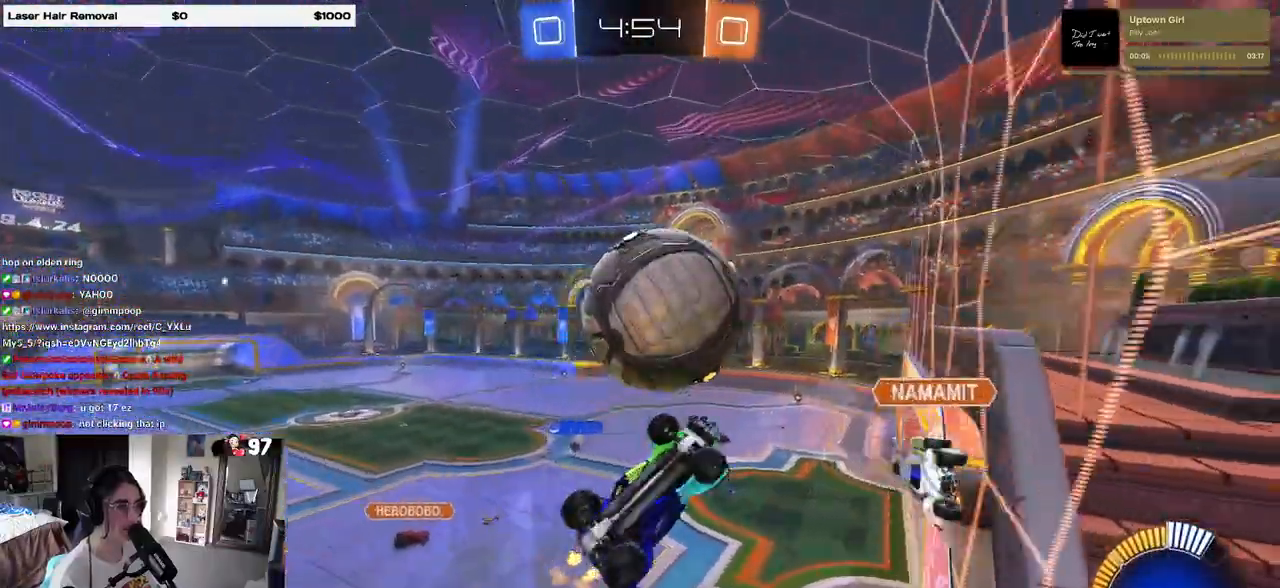
{"buttons": ["L1"], "left_stick": "left", "right_stick": "center", "events": [[300, "left_stick", "left"], [333, "L1", "down"]]}
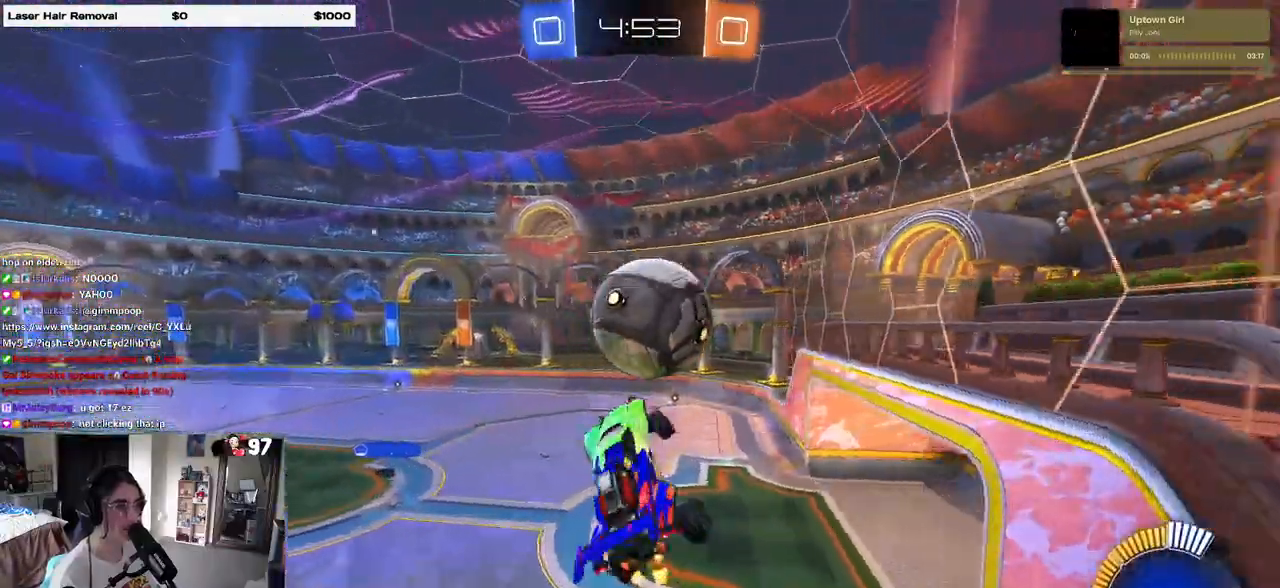
{"buttons": ["L1"], "left_stick": "down-right", "right_stick": "center", "events": [[17, "left_stick", "down-left"], [167, "left_stick", "down-right"]]}
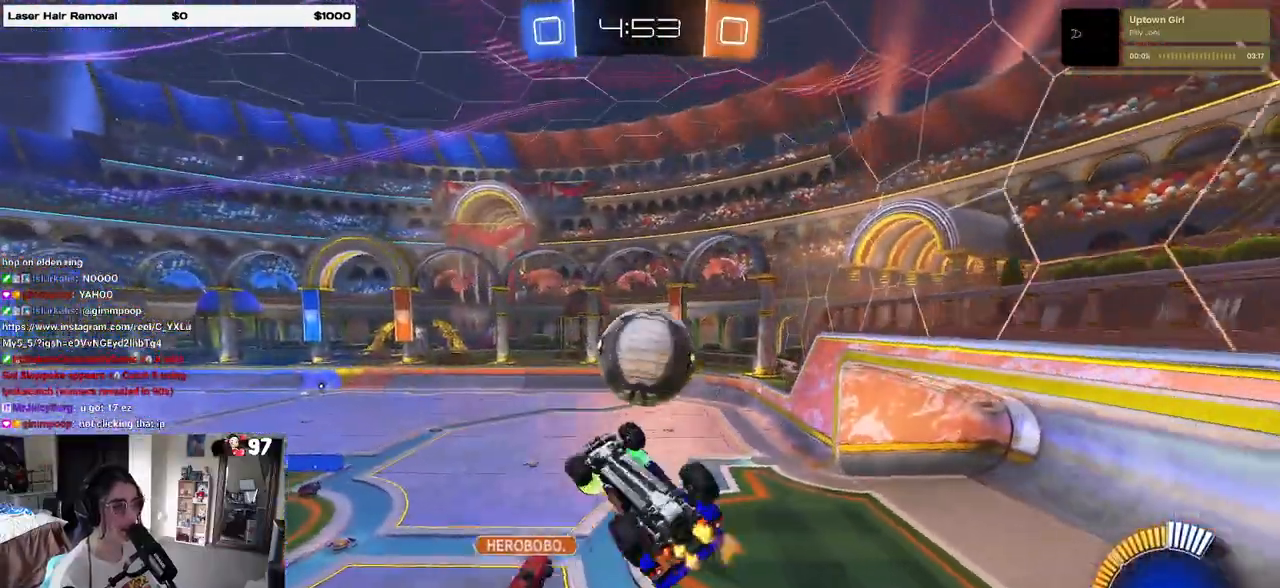
{"buttons": [], "left_stick": "center", "right_stick": "center", "events": [[67, "left_stick", "center"], [133, "left_stick", "left"], [350, "L1", "up"], [350, "left_stick", "center"]]}
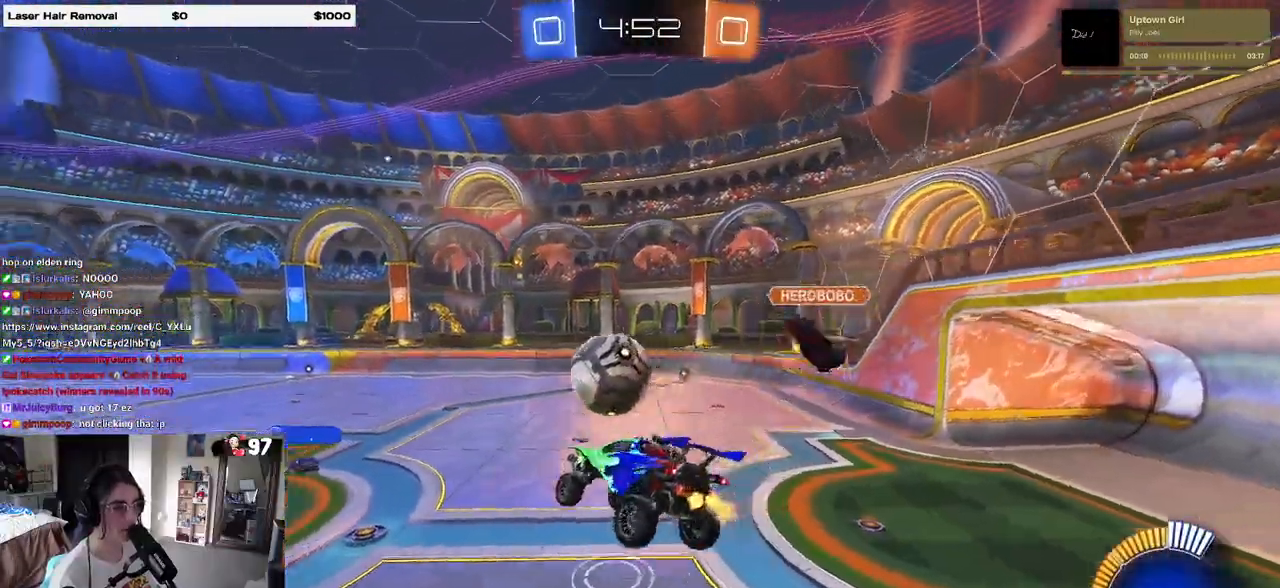
{"buttons": [], "left_stick": "left", "right_stick": "center", "events": [[217, "left_stick", "right"], [317, "SQUARE", "down"], [367, "left_stick", "center"], [400, "SQUARE", "up"], [417, "left_stick", "left"]]}
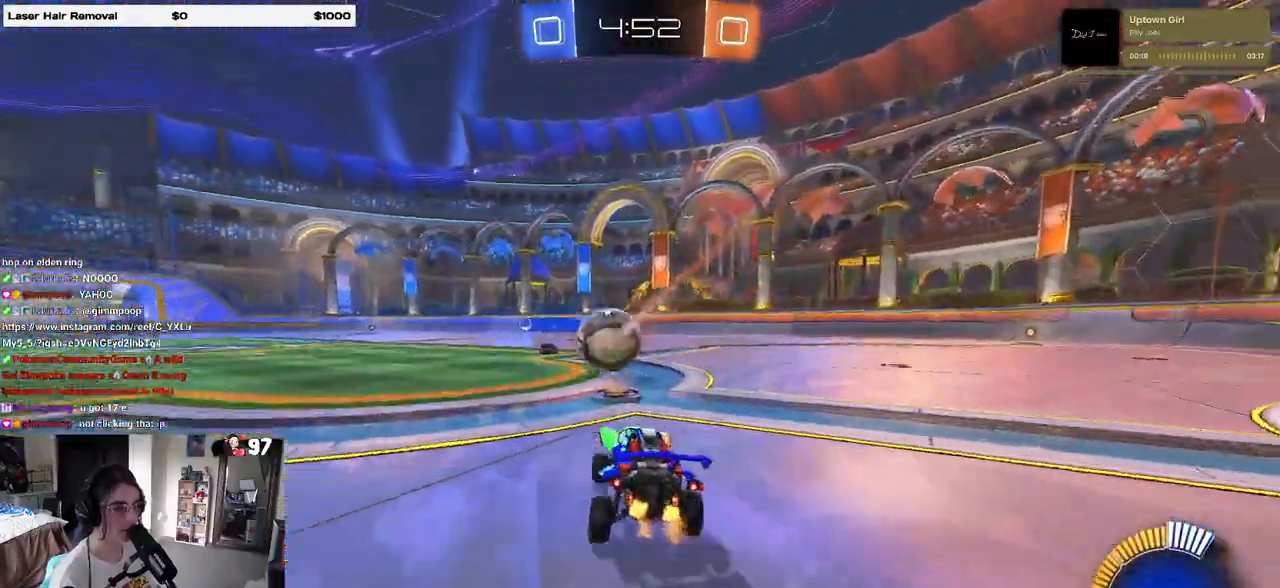
{"buttons": ["R1"], "left_stick": "left", "right_stick": "center", "events": [[83, "left_stick", "center"], [117, "R1", "down"], [233, "left_stick", "left"]]}
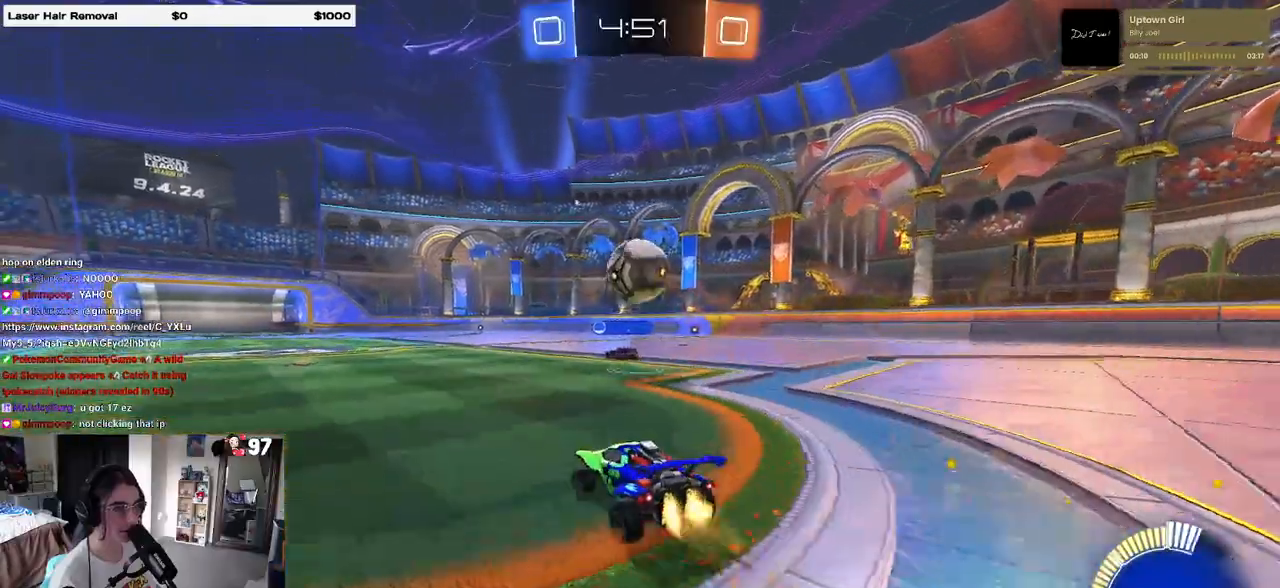
{"buttons": ["SQUARE", "R1"], "left_stick": "down-left", "right_stick": "center", "events": [[83, "left_stick", "center"], [117, "CROSS", "down"], [133, "left_stick", "up-right"], [200, "left_stick", "up-left"], [217, "CROSS", "up"], [267, "CROSS", "down"], [333, "SQUARE", "down"], [350, "left_stick", "down-left"], [367, "CROSS", "up"]]}
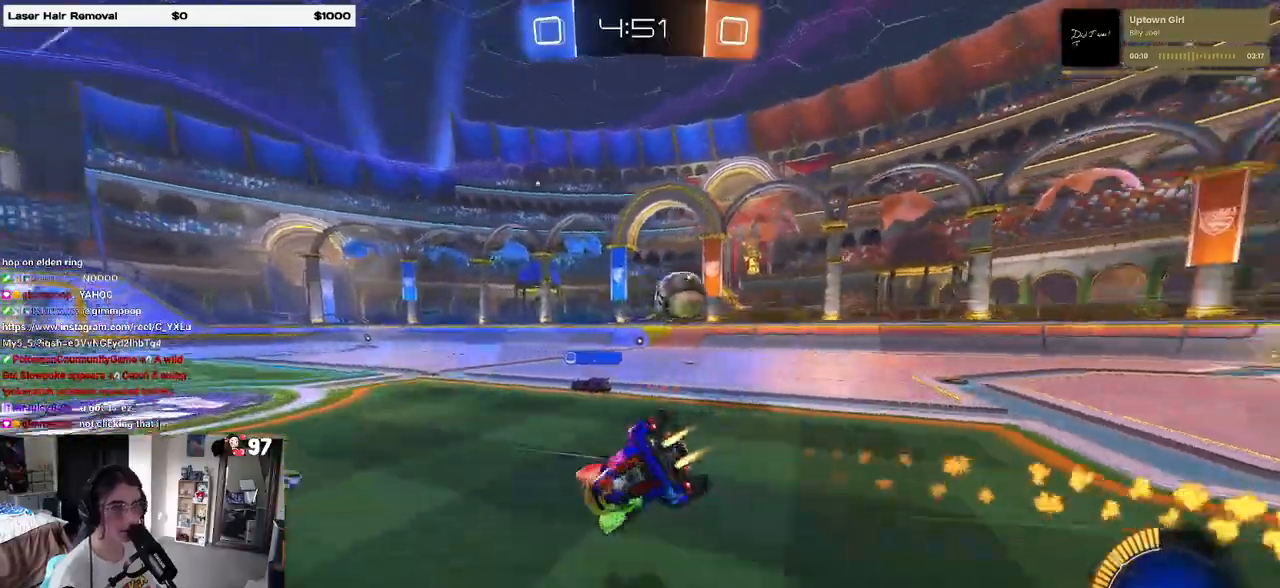
{"buttons": ["SQUARE"], "left_stick": "down-left", "right_stick": "center", "events": [[50, "R1", "up"]]}
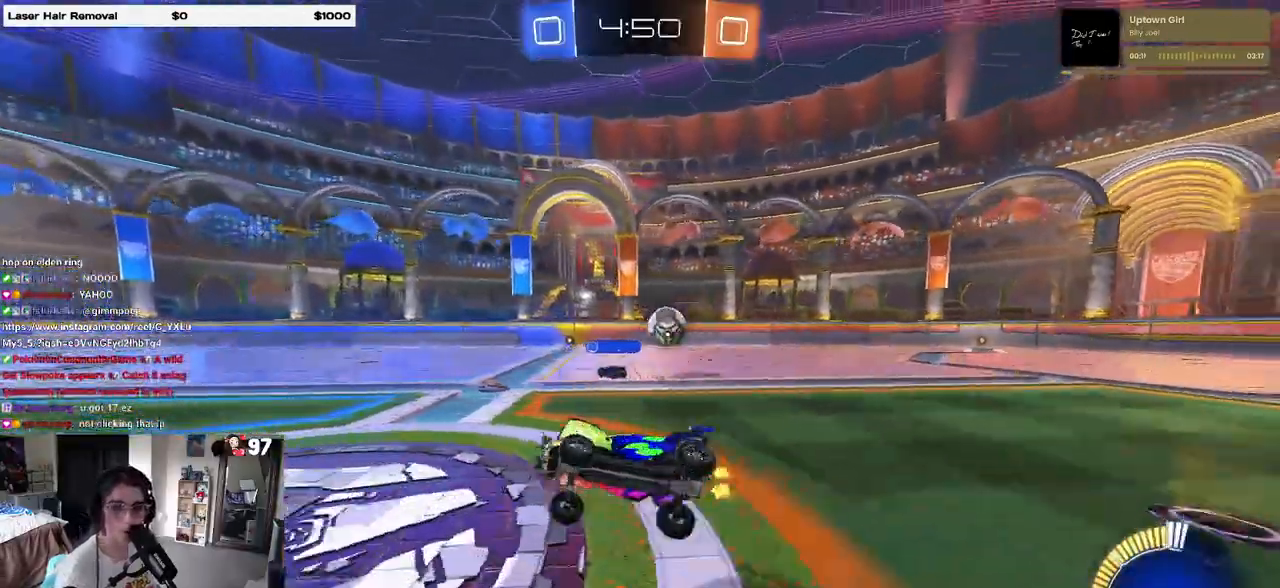
{"buttons": [], "left_stick": "center", "right_stick": "center", "events": [[67, "left_stick", "center"], [83, "SQUARE", "up"], [183, "left_stick", "right"], [450, "left_stick", "center"]]}
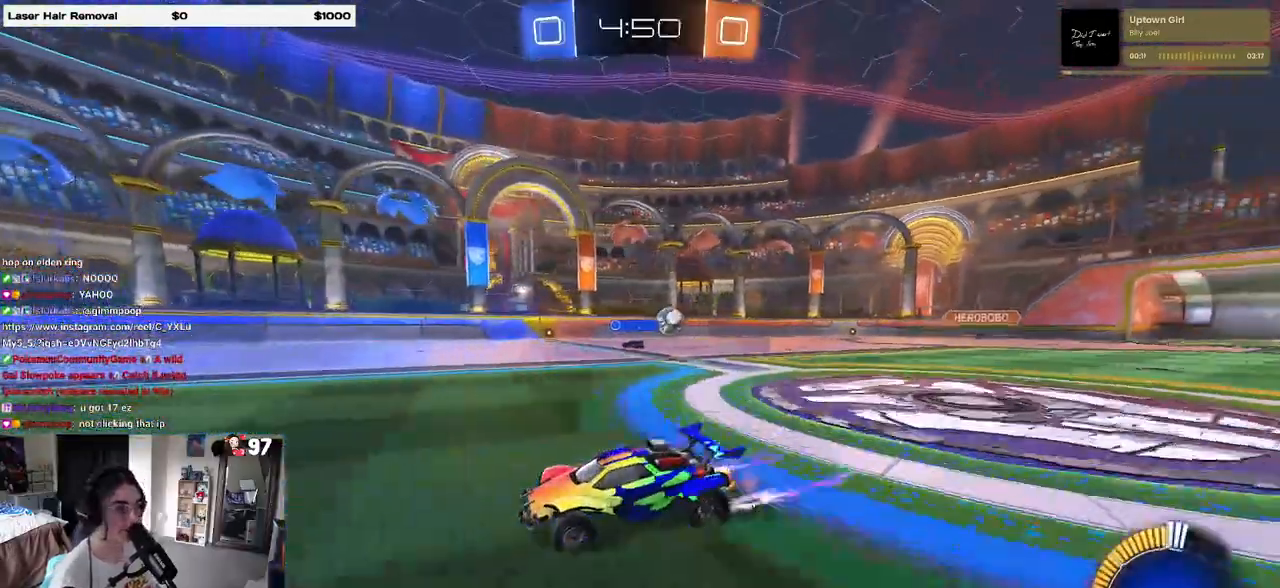
{"buttons": [], "left_stick": "center", "right_stick": "center", "events": []}
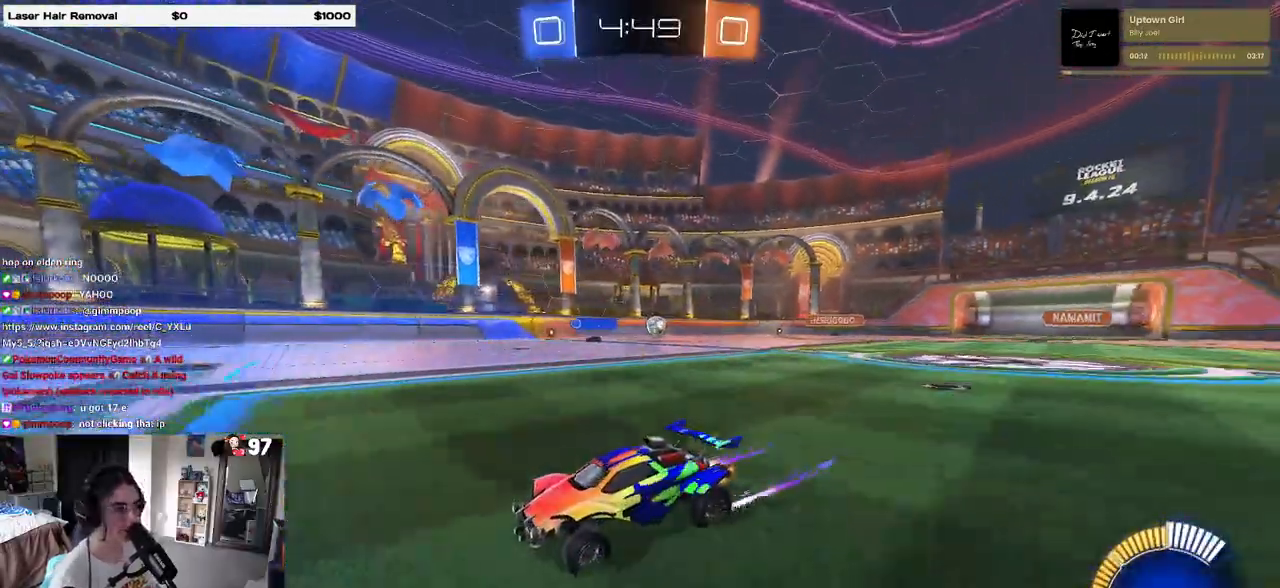
{"buttons": ["SQUARE"], "left_stick": "right", "right_stick": "center", "events": [[17, "left_stick", "left"], [167, "left_stick", "center"], [433, "left_stick", "right"], [467, "SQUARE", "down"]]}
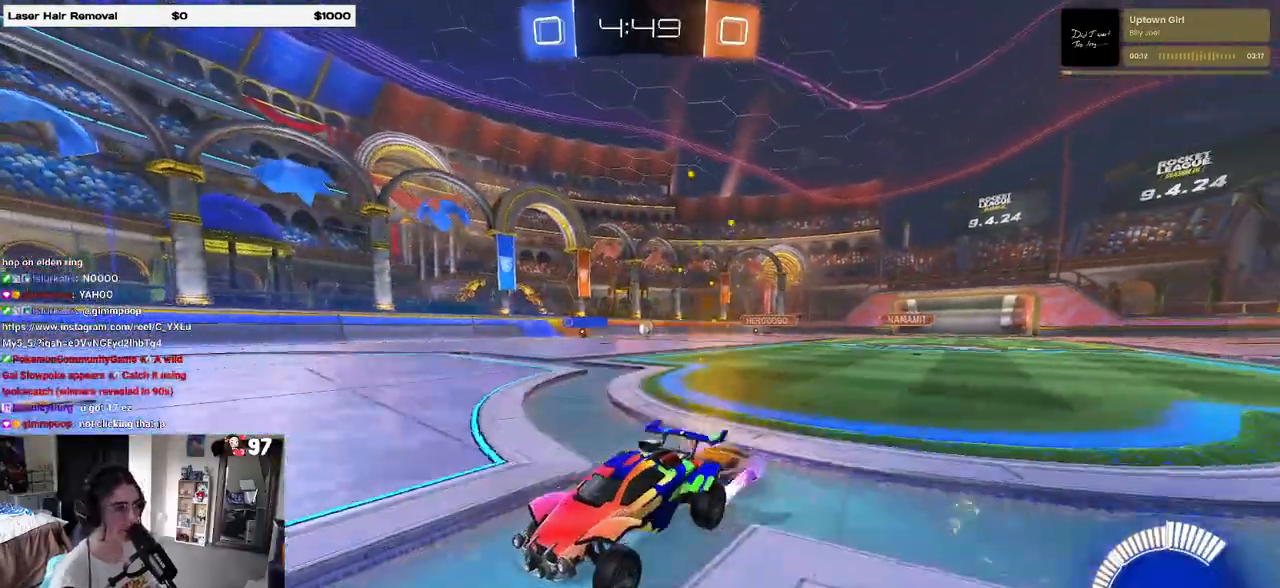
{"buttons": [], "left_stick": "right", "right_stick": "center", "events": [[83, "SQUARE", "up"]]}
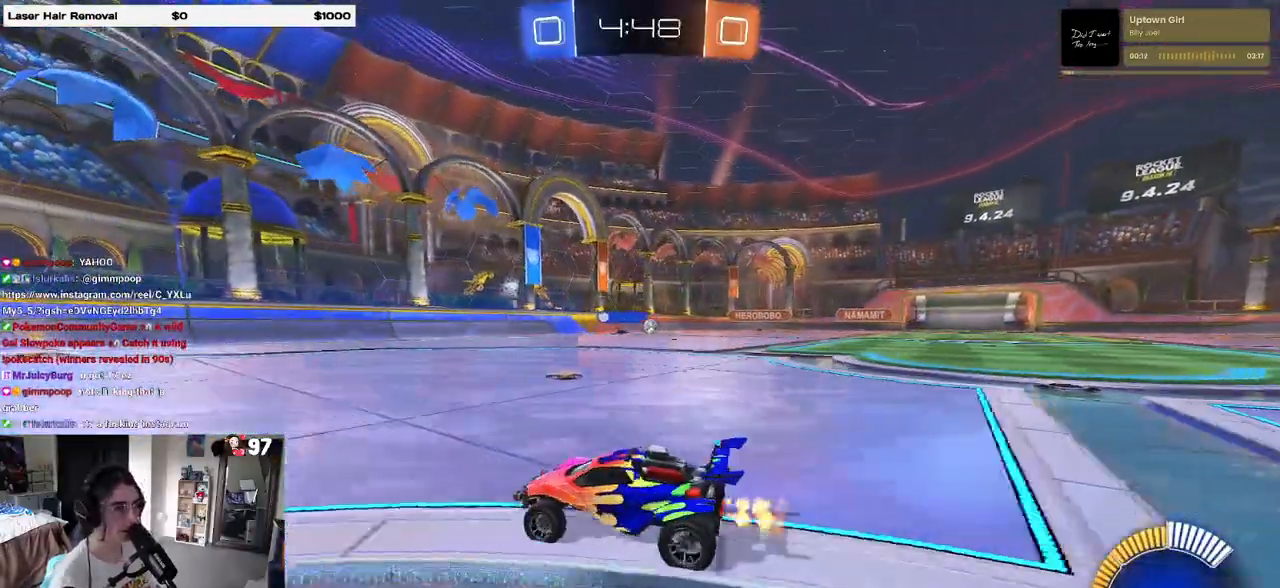
{"buttons": [], "left_stick": "right", "right_stick": "center", "events": [[150, "left_stick", "center"], [483, "left_stick", "right"]]}